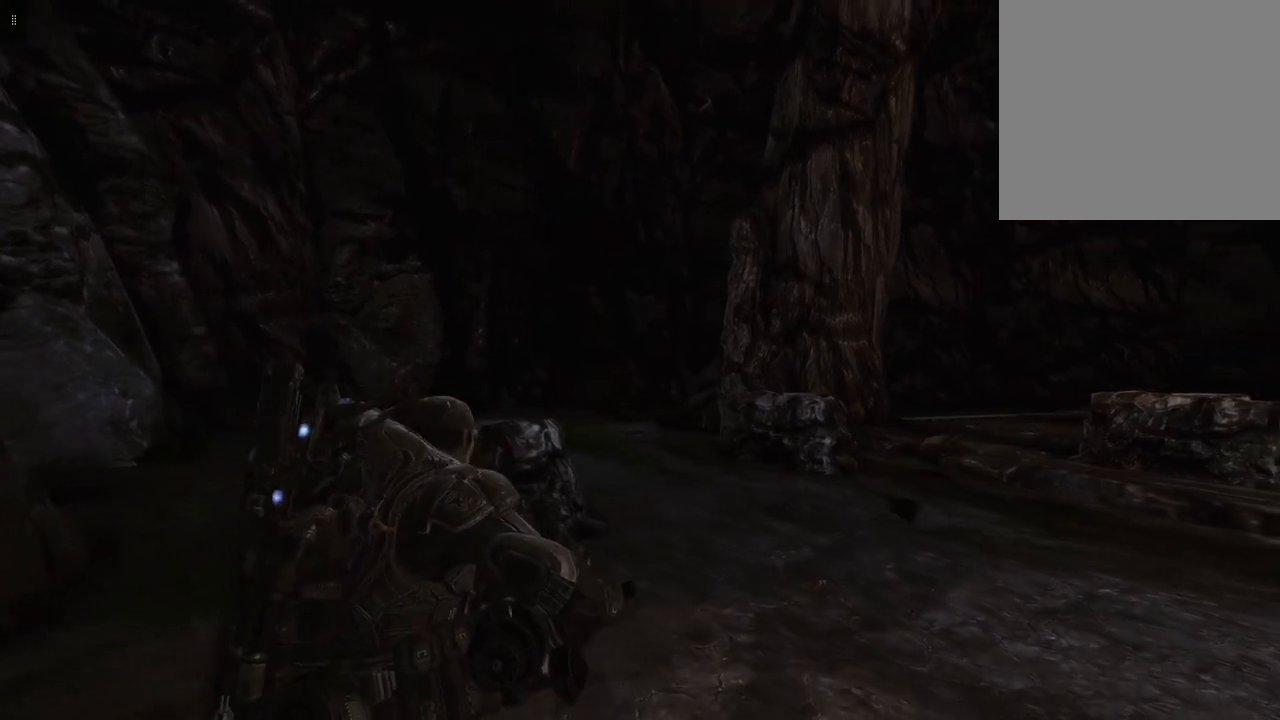
Gameplay with a controller (Xbox layout); each line is a JSON object with the inputs held at the frame after it. "events" lists button and stick changes between this image and that frame as [ms after this image, input, new state], when the widget could be followed in between.
{"buttons": [], "left_stick": "up-left", "right_stick": "right", "events": []}
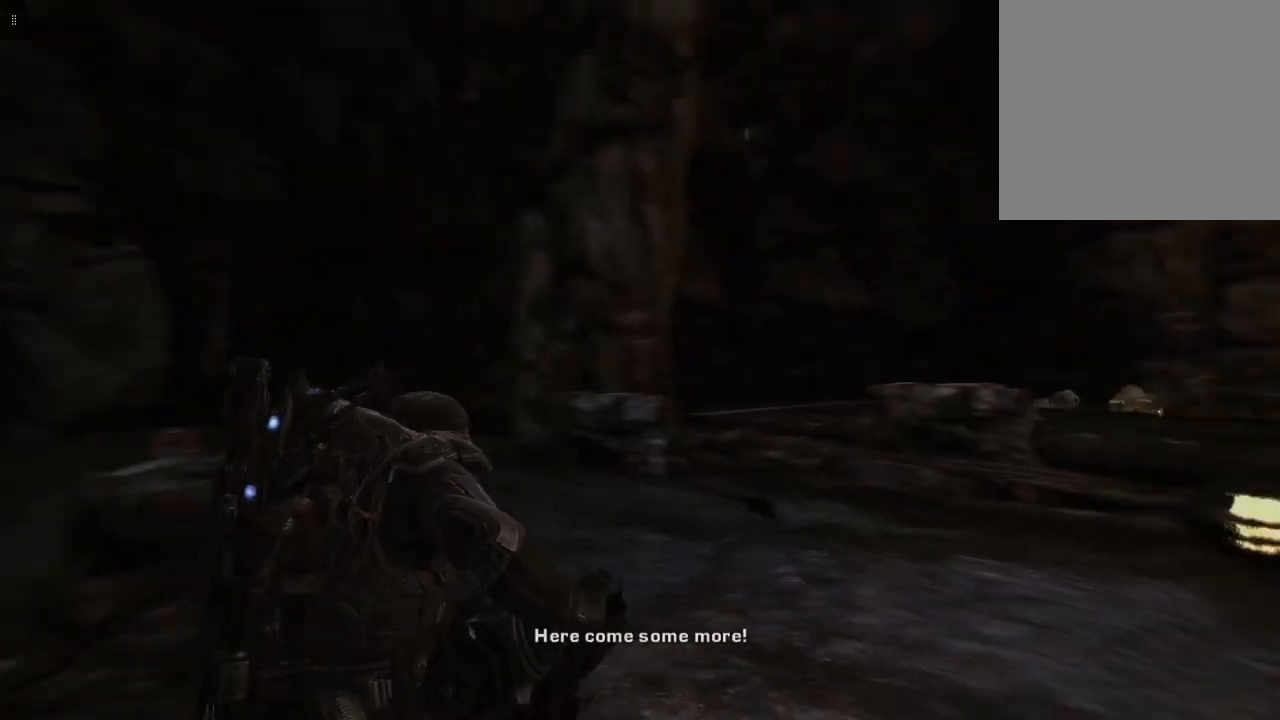
{"buttons": [], "left_stick": "up-left", "right_stick": "center", "events": [[150, "right_stick", "center"]]}
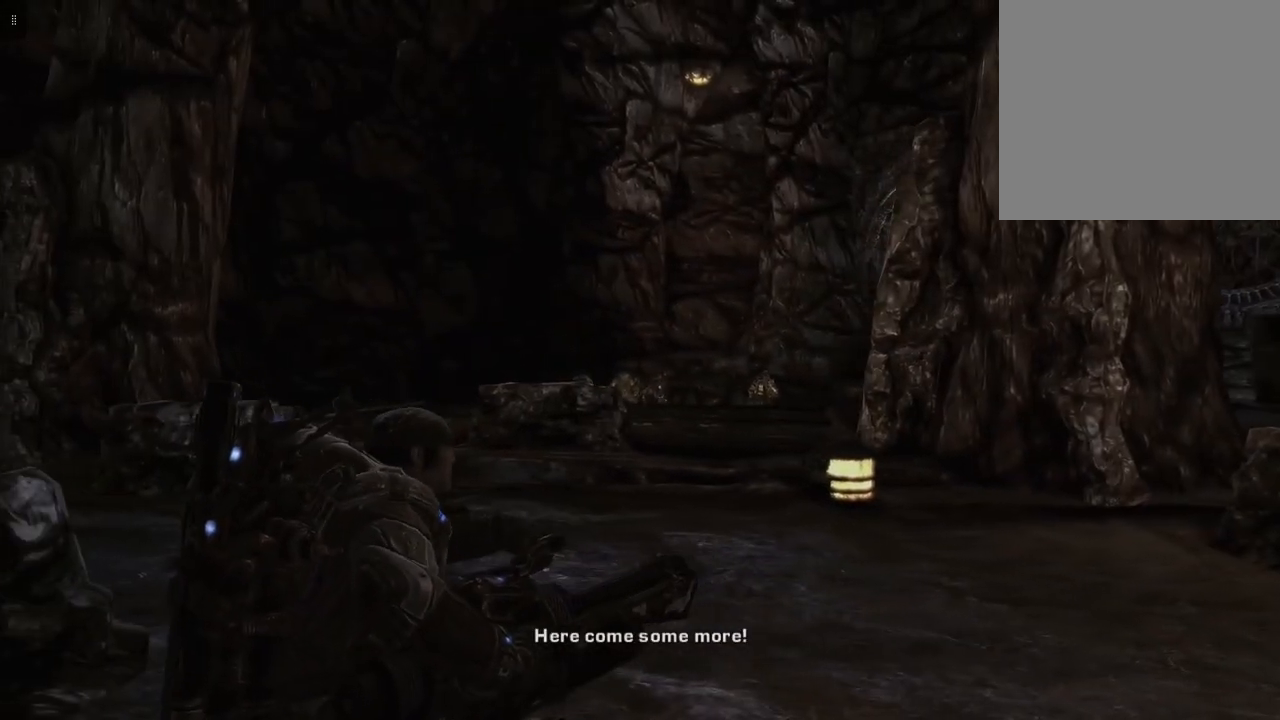
{"buttons": [], "left_stick": "center", "right_stick": "center", "events": [[350, "left_stick", "center"]]}
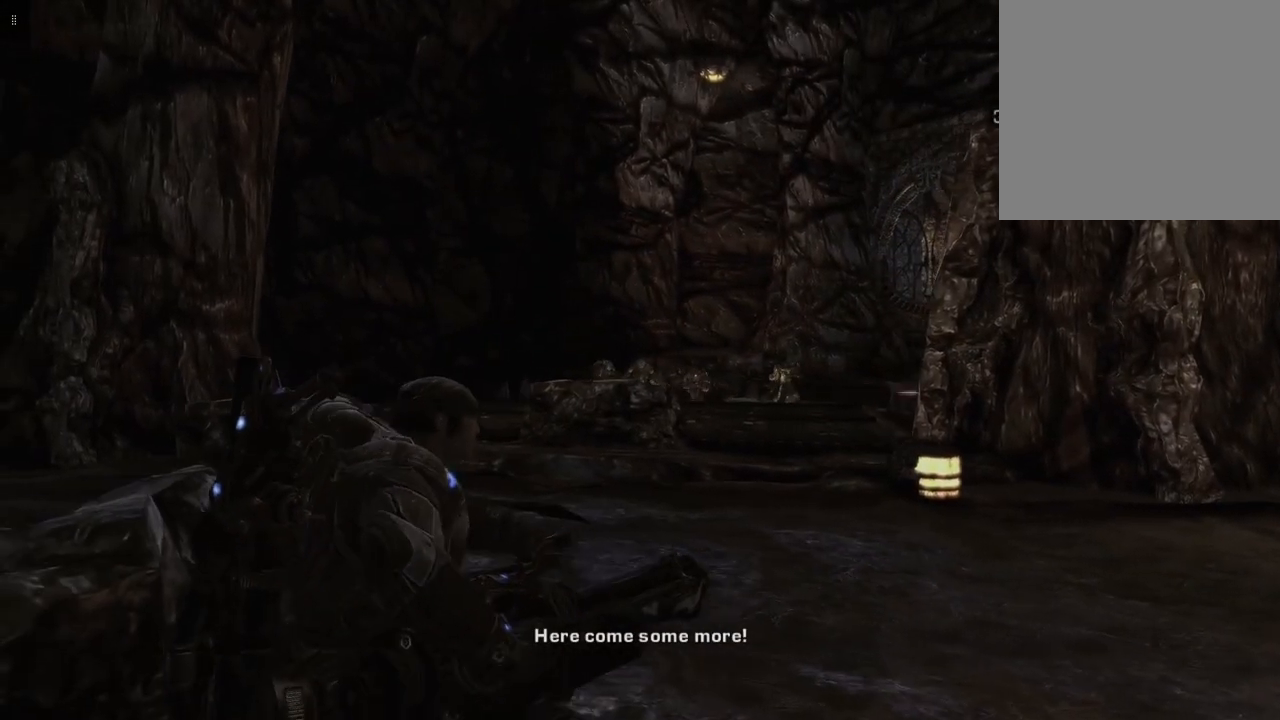
{"buttons": ["L2"], "left_stick": "left", "right_stick": "right", "events": [[183, "left_stick", "left"], [367, "right_stick", "right"], [433, "L2", "down"]]}
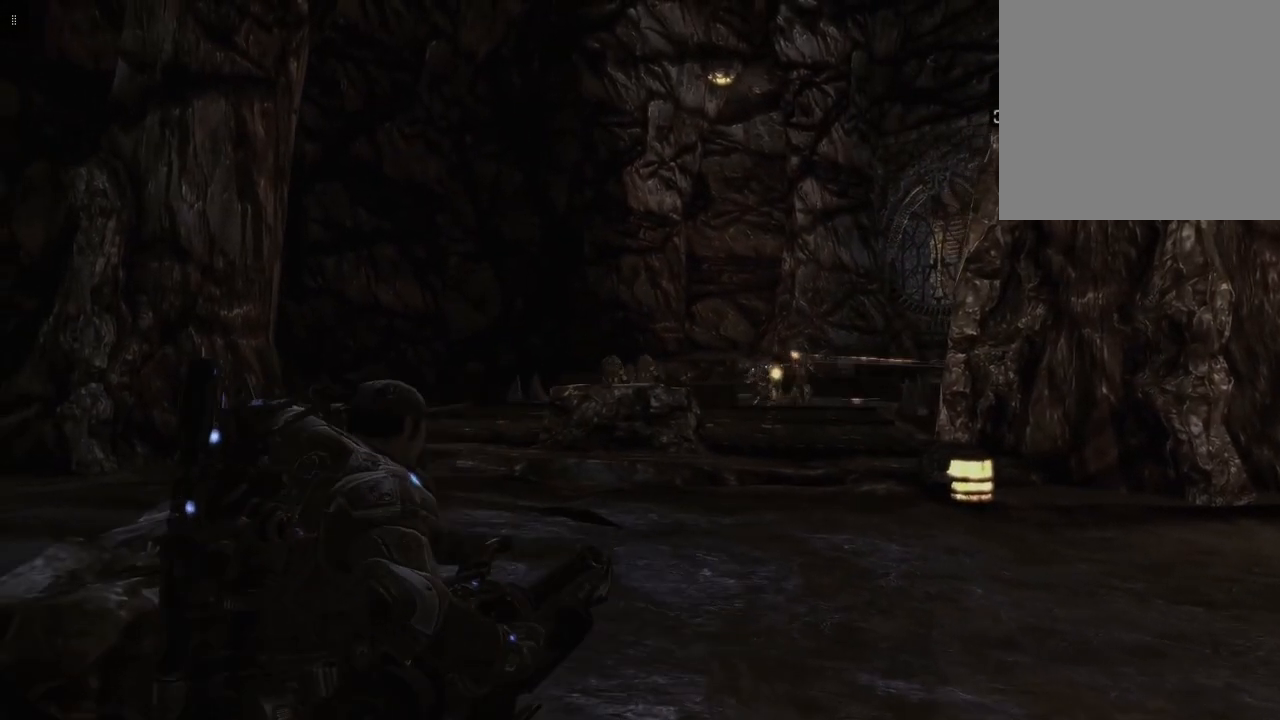
{"buttons": ["L2"], "left_stick": "center", "right_stick": "center", "events": [[50, "right_stick", "center"], [333, "right_stick", "left"], [350, "left_stick", "center"], [450, "right_stick", "center"]]}
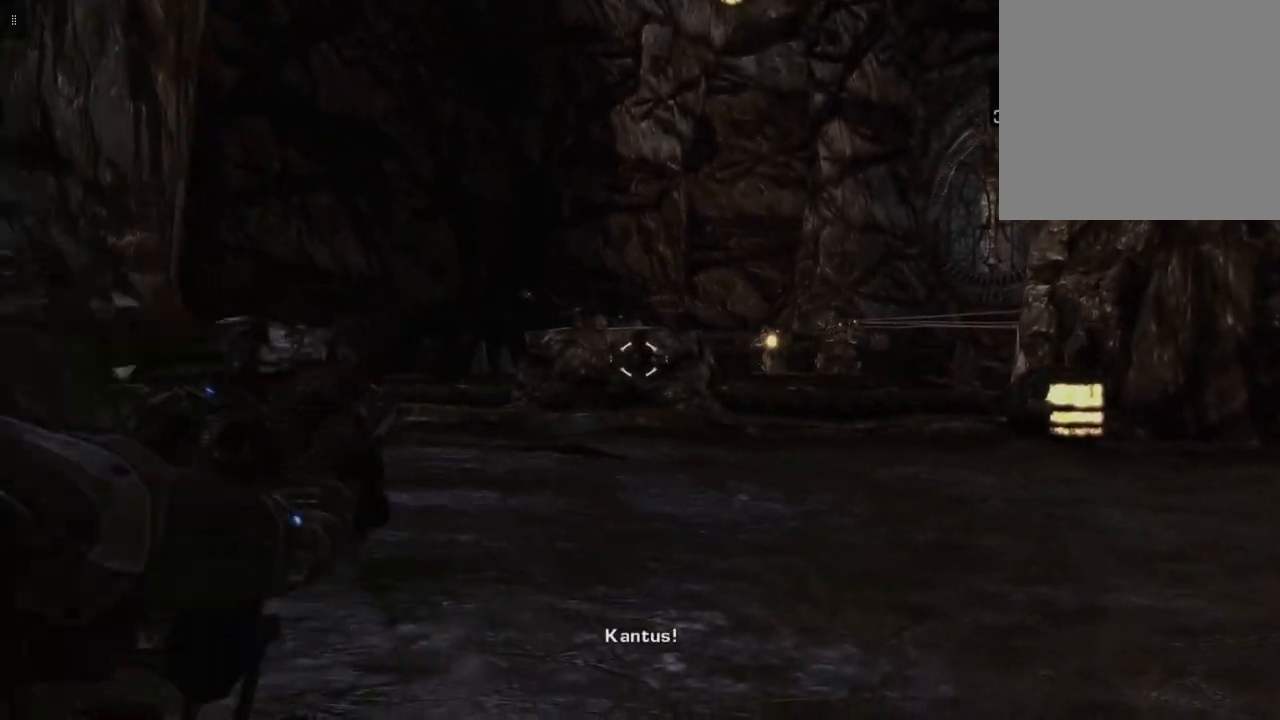
{"buttons": ["L2", "R2"], "left_stick": "center", "right_stick": "up", "events": [[17, "right_stick", "right"], [200, "right_stick", "center"], [400, "R2", "down"], [500, "right_stick", "up"]]}
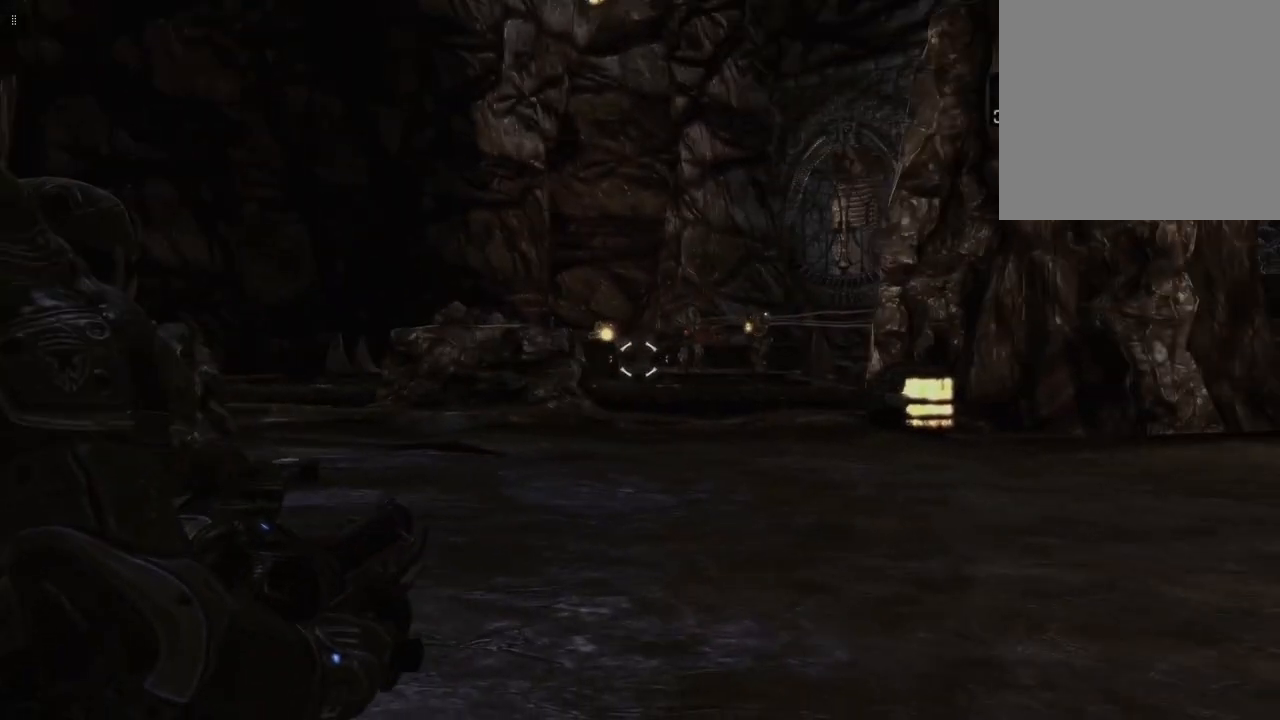
{"buttons": ["L2", "R2"], "left_stick": "center", "right_stick": "center", "events": [[100, "right_stick", "center"], [233, "right_stick", "left"], [367, "right_stick", "center"]]}
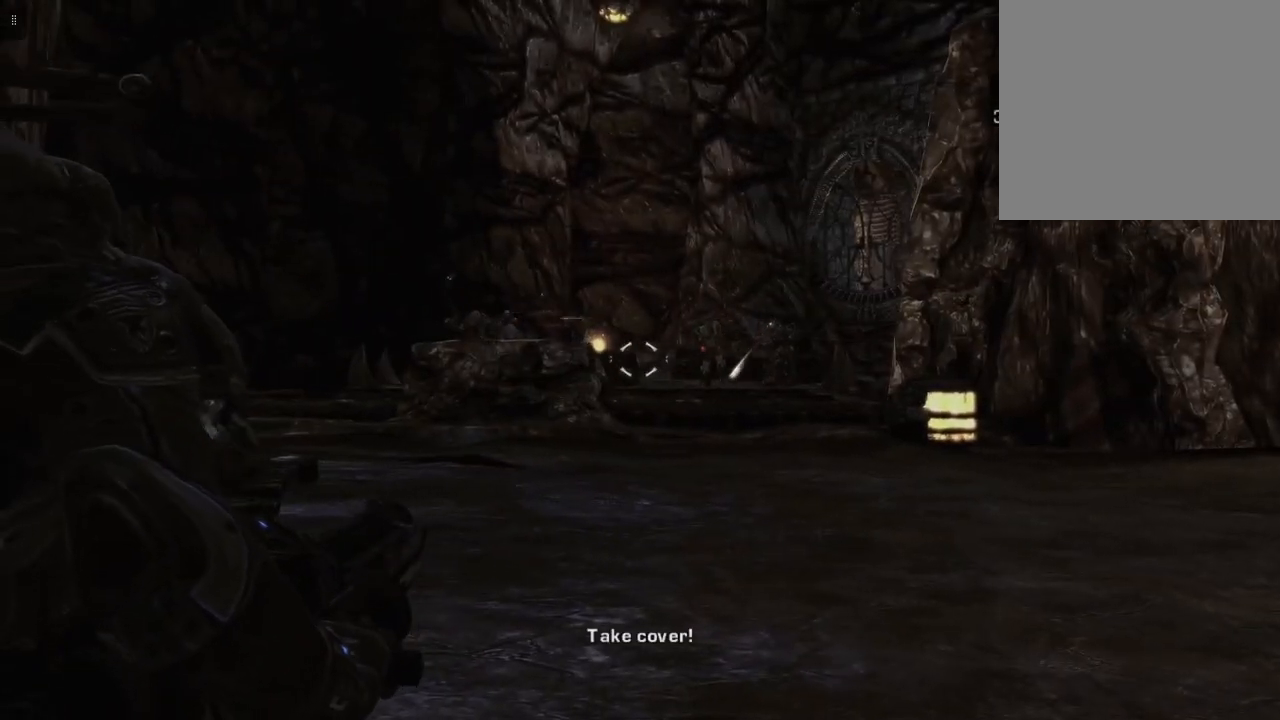
{"buttons": ["L2", "R2"], "left_stick": "center", "right_stick": "center", "events": [[183, "right_stick", "right"], [350, "right_stick", "center"]]}
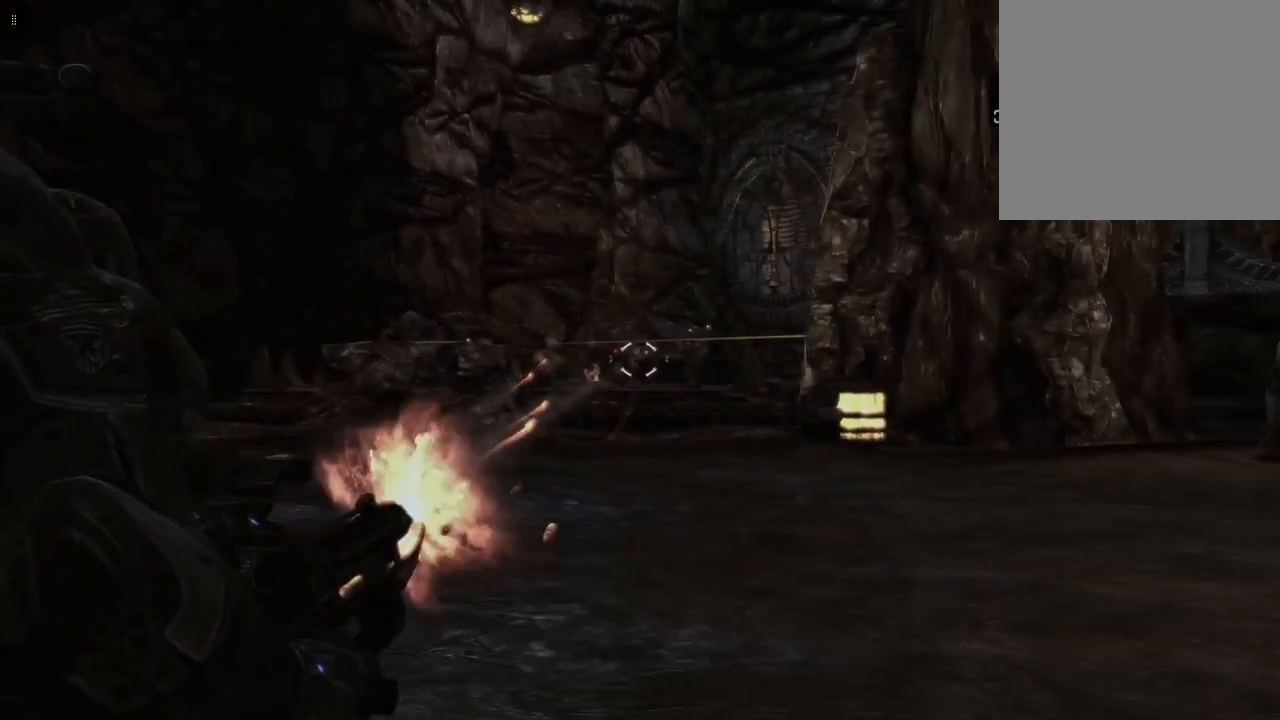
{"buttons": ["L2", "R2"], "left_stick": "center", "right_stick": "center", "events": [[167, "right_stick", "left"], [350, "right_stick", "center"]]}
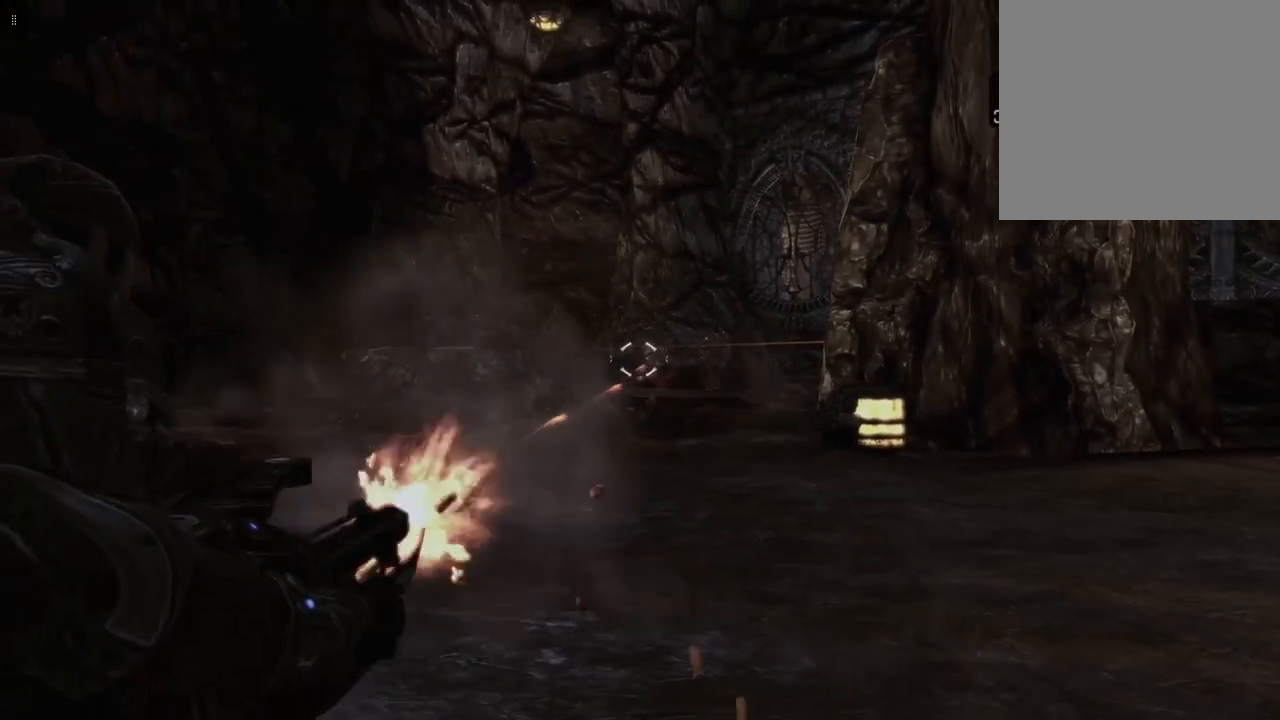
{"buttons": ["L2", "R2"], "left_stick": "center", "right_stick": "center", "events": [[17, "right_stick", "left"], [133, "right_stick", "center"], [267, "right_stick", "right"], [433, "right_stick", "center"]]}
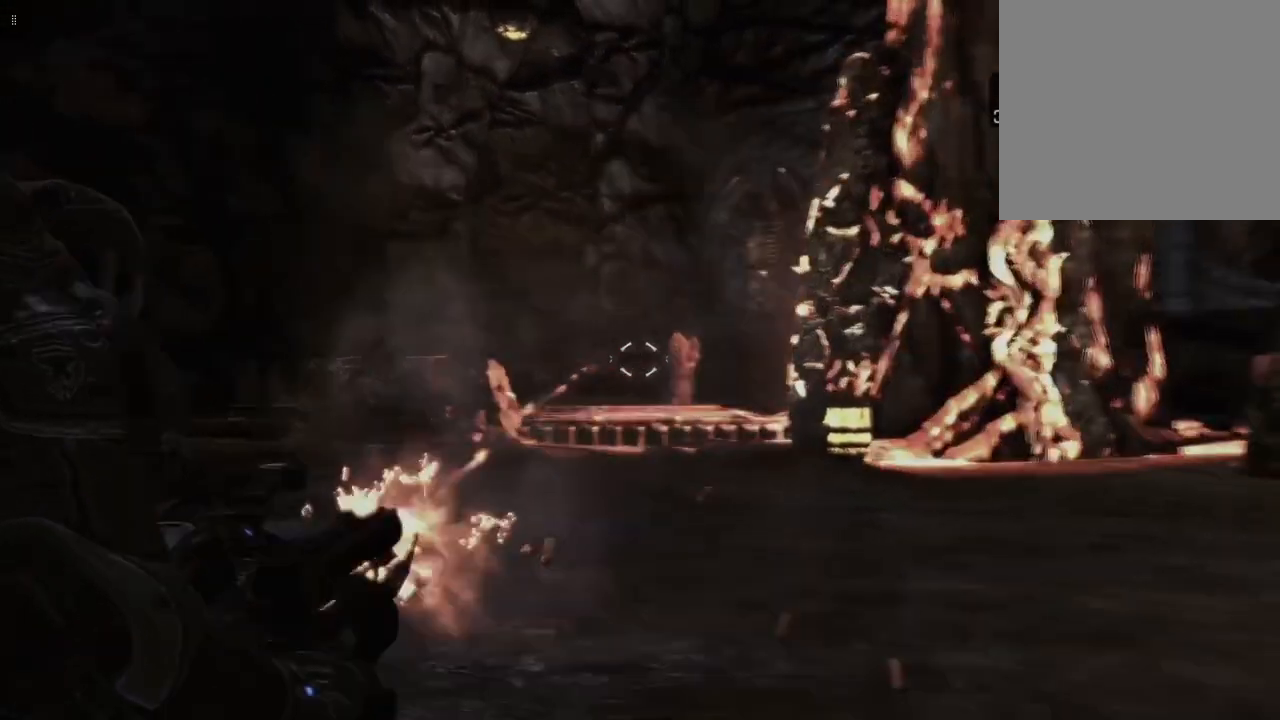
{"buttons": ["L2", "R2"], "left_stick": "center", "right_stick": "center", "events": []}
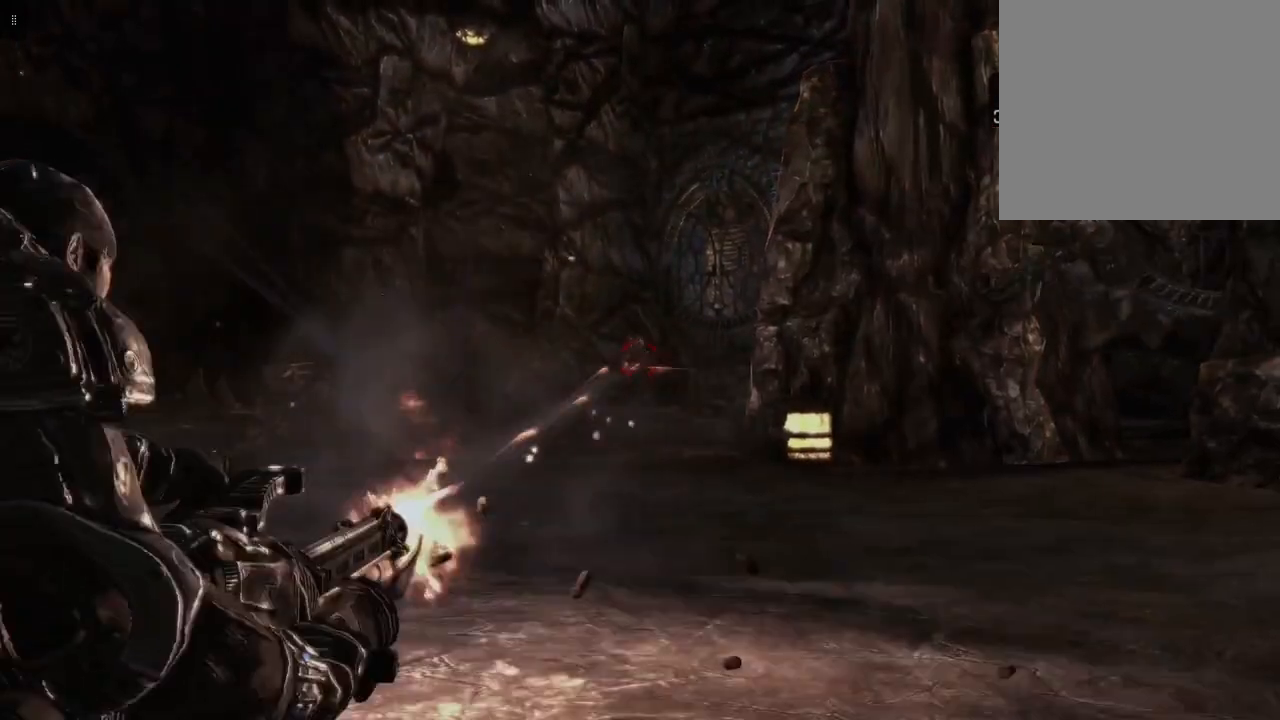
{"buttons": ["L2", "R2"], "left_stick": "center", "right_stick": "center", "events": [[300, "right_stick", "down"], [433, "right_stick", "center"]]}
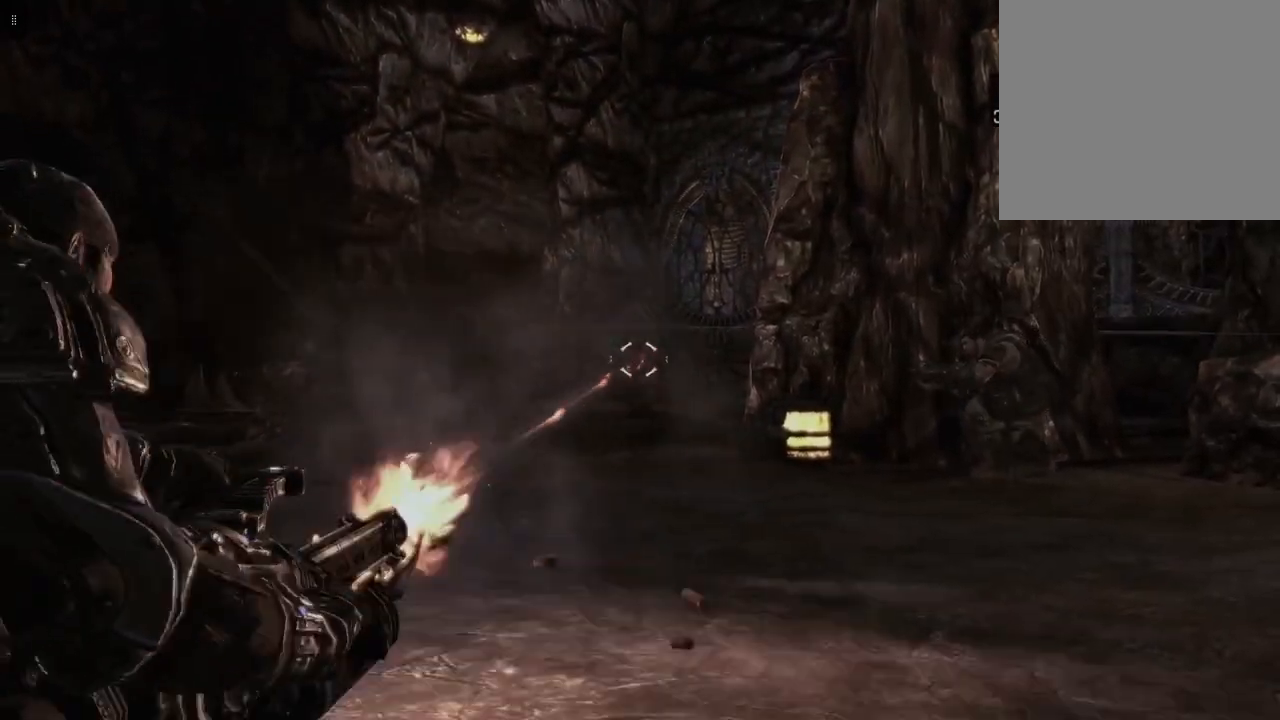
{"buttons": ["L2", "R2"], "left_stick": "center", "right_stick": "center", "events": []}
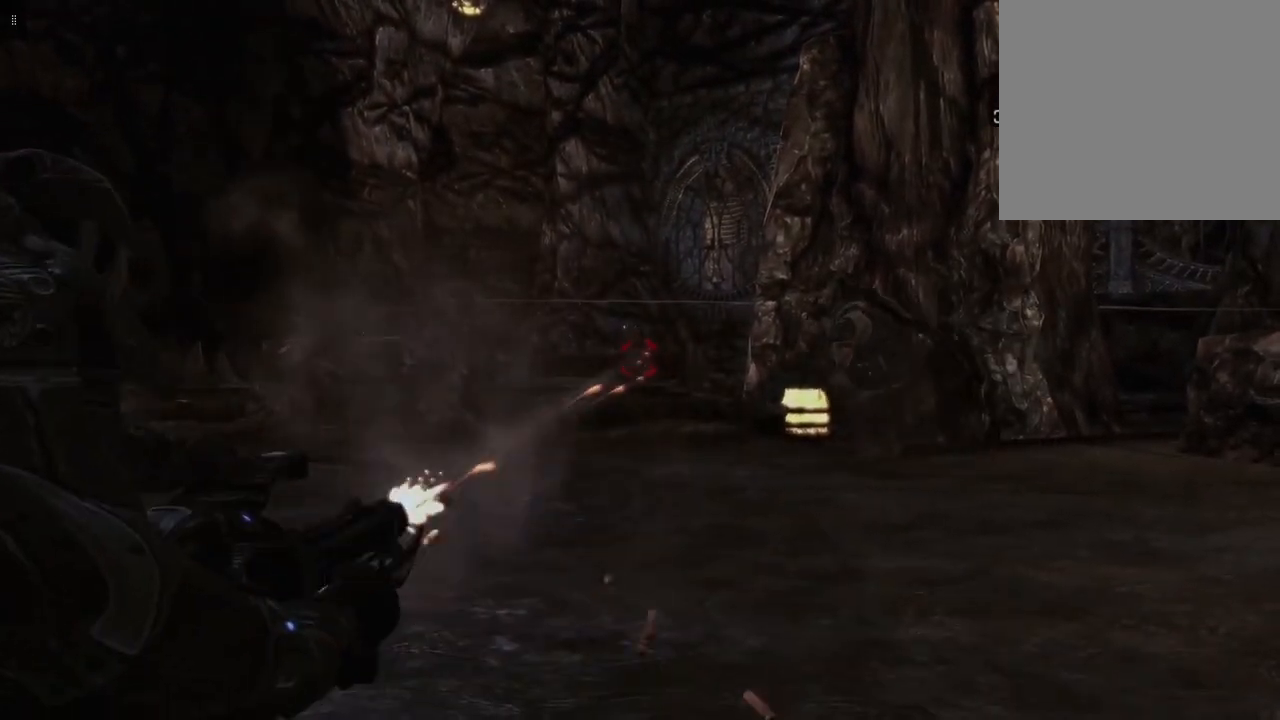
{"buttons": ["L2", "R2"], "left_stick": "center", "right_stick": "center", "events": []}
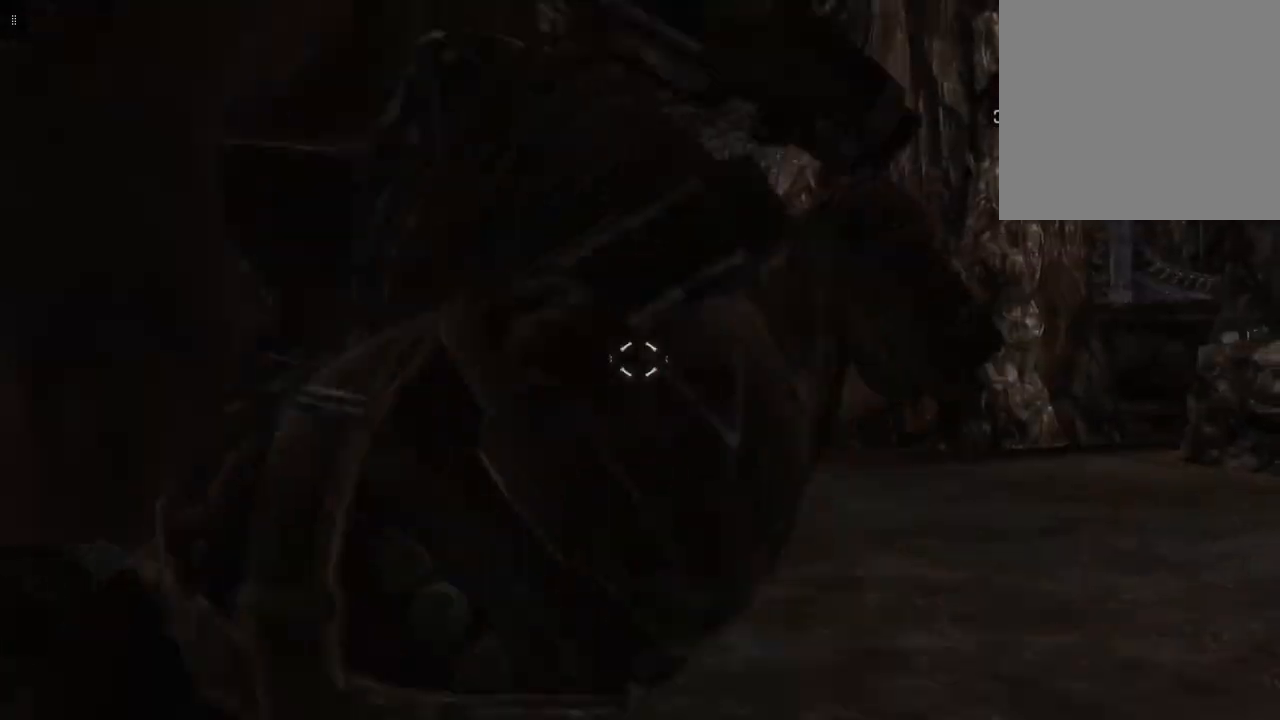
{"buttons": ["L2"], "left_stick": "center", "right_stick": "center", "events": [[50, "R2", "up"]]}
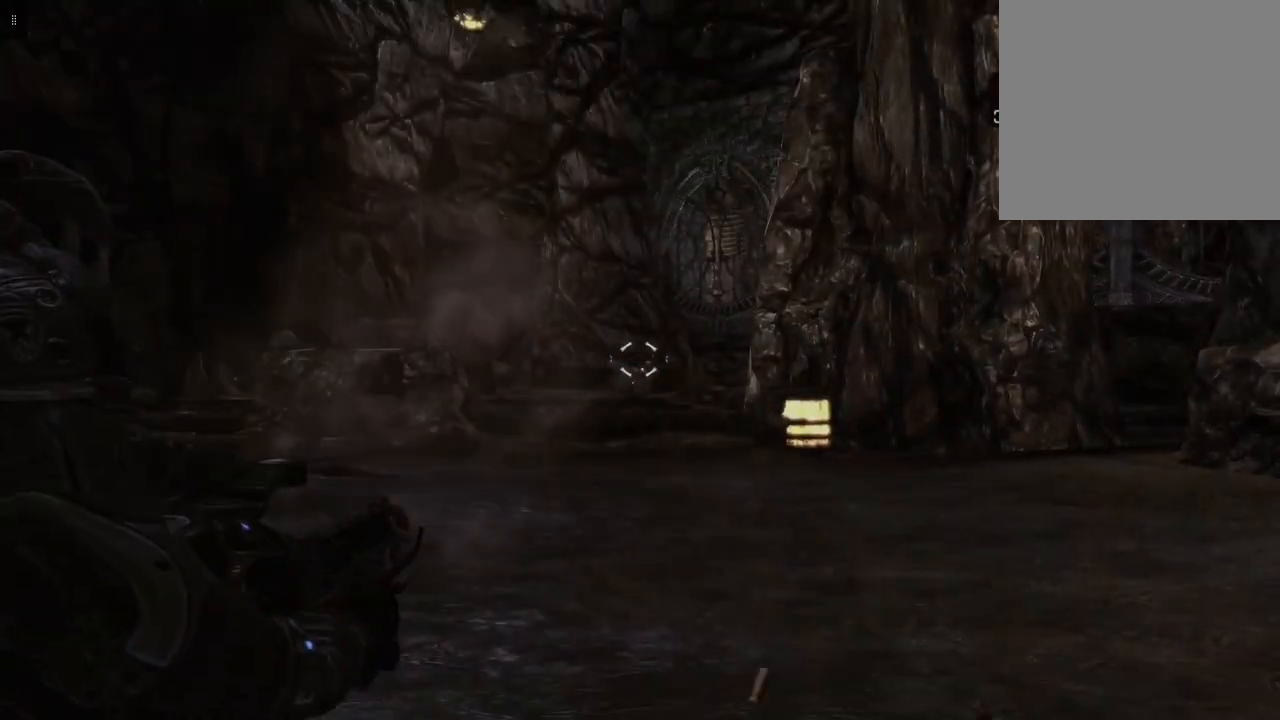
{"buttons": ["L2", "R2"], "left_stick": "center", "right_stick": "center", "events": [[117, "R2", "down"], [183, "right_stick", "right"], [300, "right_stick", "down"], [417, "right_stick", "center"]]}
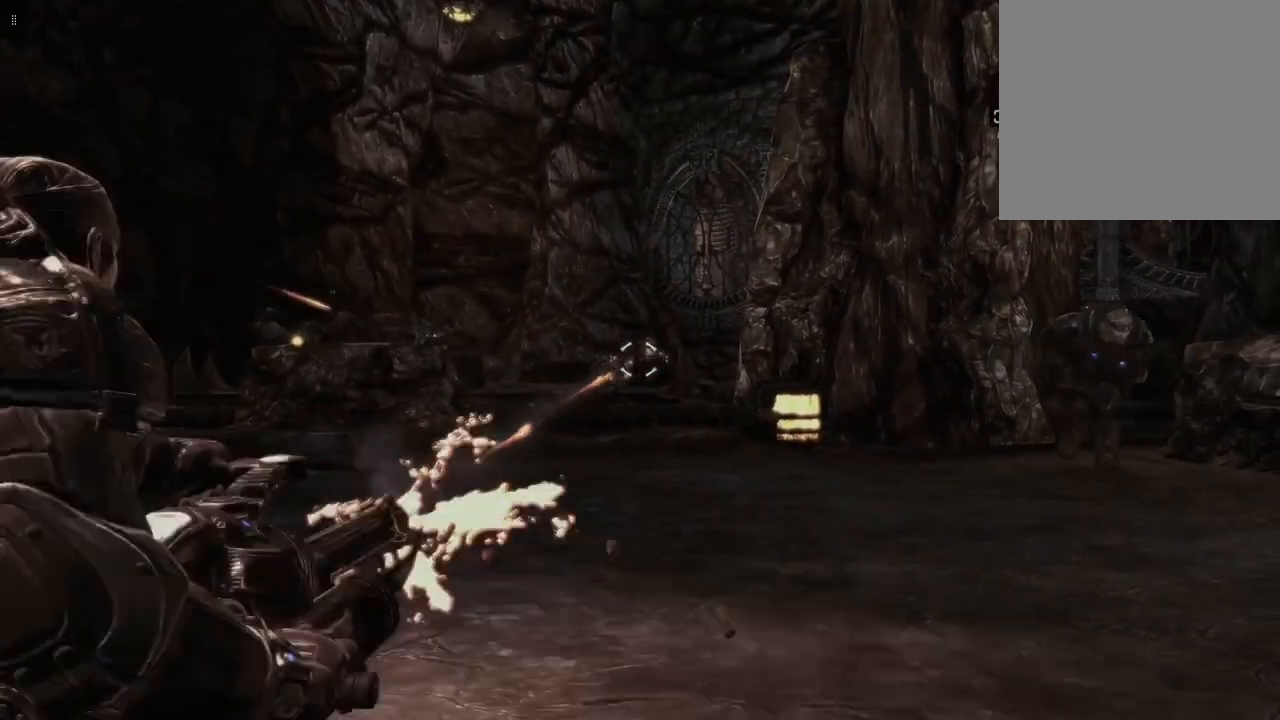
{"buttons": ["L2"], "left_stick": "center", "right_stick": "center", "events": [[83, "right_stick", "down"], [217, "right_stick", "center"], [400, "R2", "up"]]}
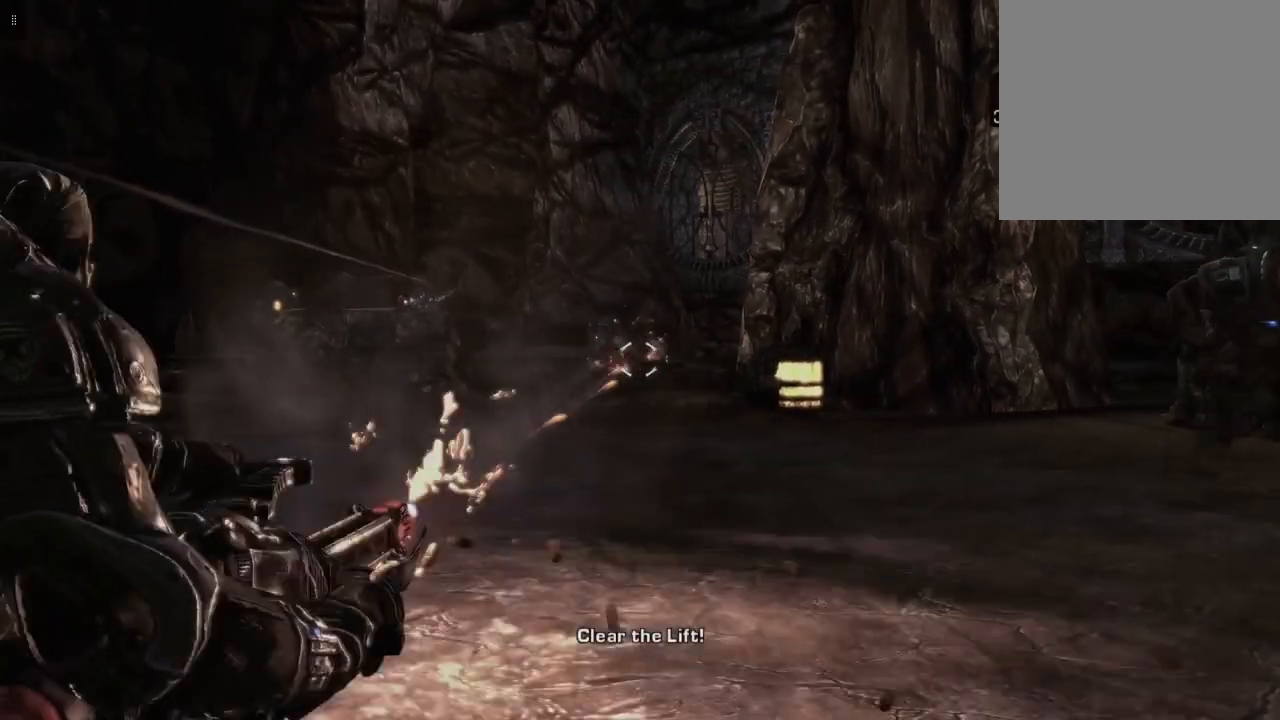
{"buttons": ["L2", "R2"], "left_stick": "center", "right_stick": "center", "events": [[17, "right_stick", "left"], [167, "right_stick", "center"], [350, "R2", "down"]]}
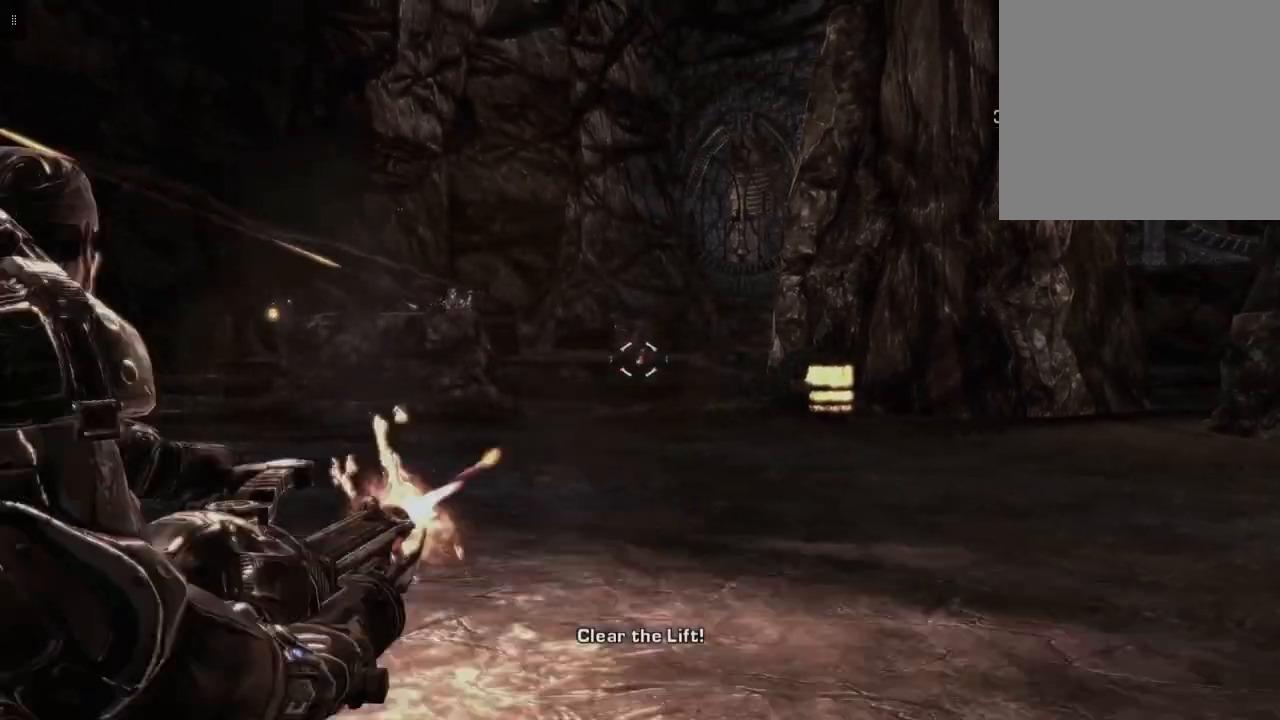
{"buttons": ["L2", "R2"], "left_stick": "center", "right_stick": "center", "events": []}
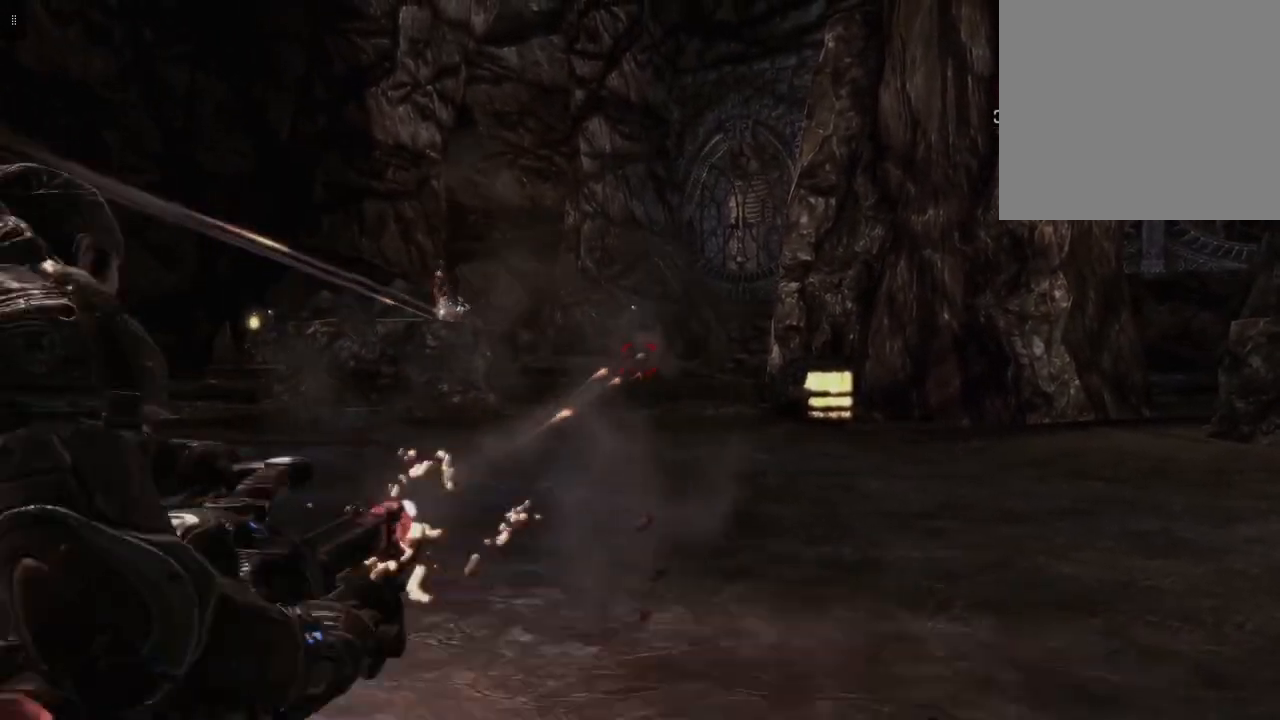
{"buttons": ["L2"], "left_stick": "center", "right_stick": "center", "events": [[133, "R2", "up"], [167, "right_stick", "left"], [417, "right_stick", "center"]]}
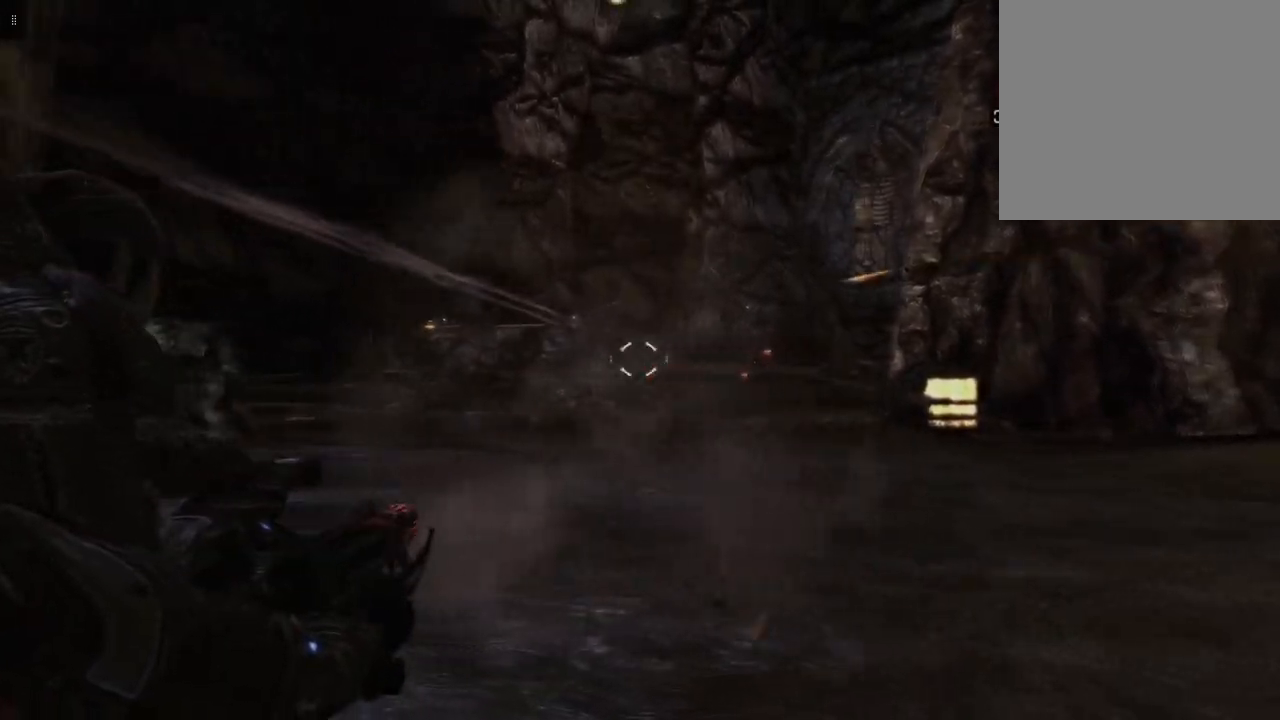
{"buttons": ["L2", "R2"], "left_stick": "center", "right_stick": "center", "events": [[100, "R2", "down"], [183, "right_stick", "up-left"], [333, "right_stick", "center"]]}
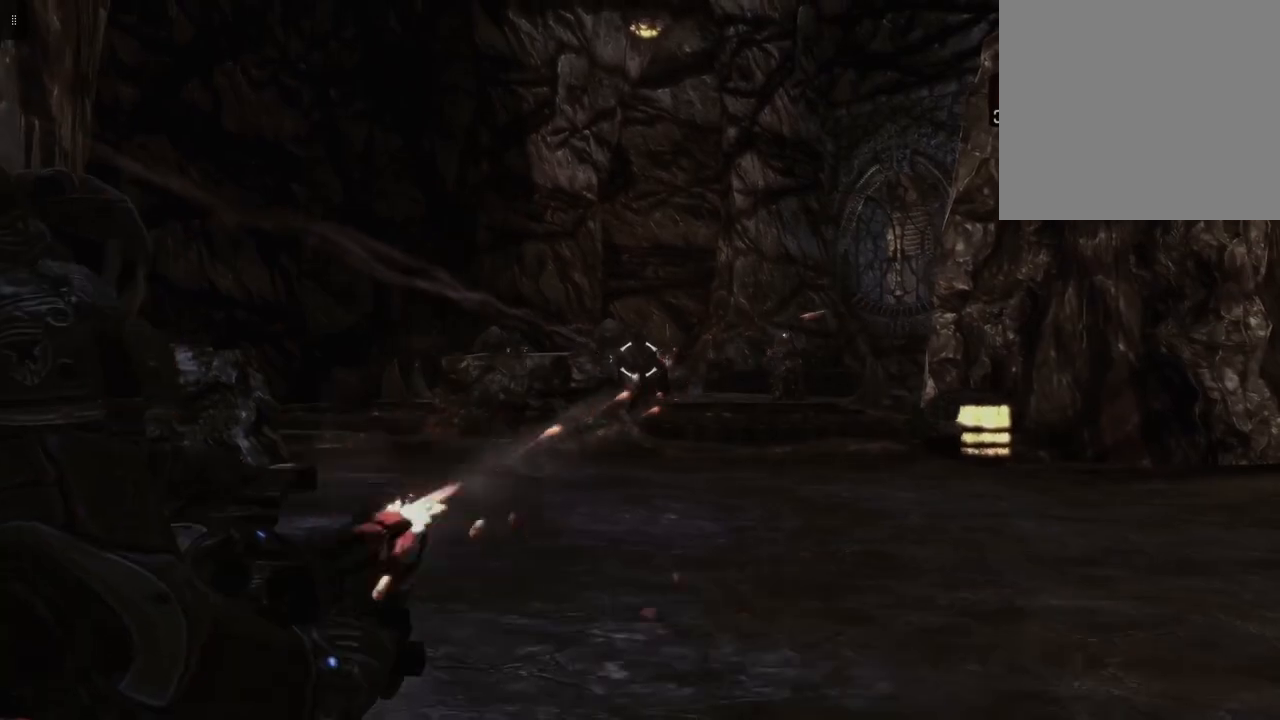
{"buttons": ["L2", "R2"], "left_stick": "center", "right_stick": "center", "events": [[83, "right_stick", "left"], [233, "right_stick", "center"]]}
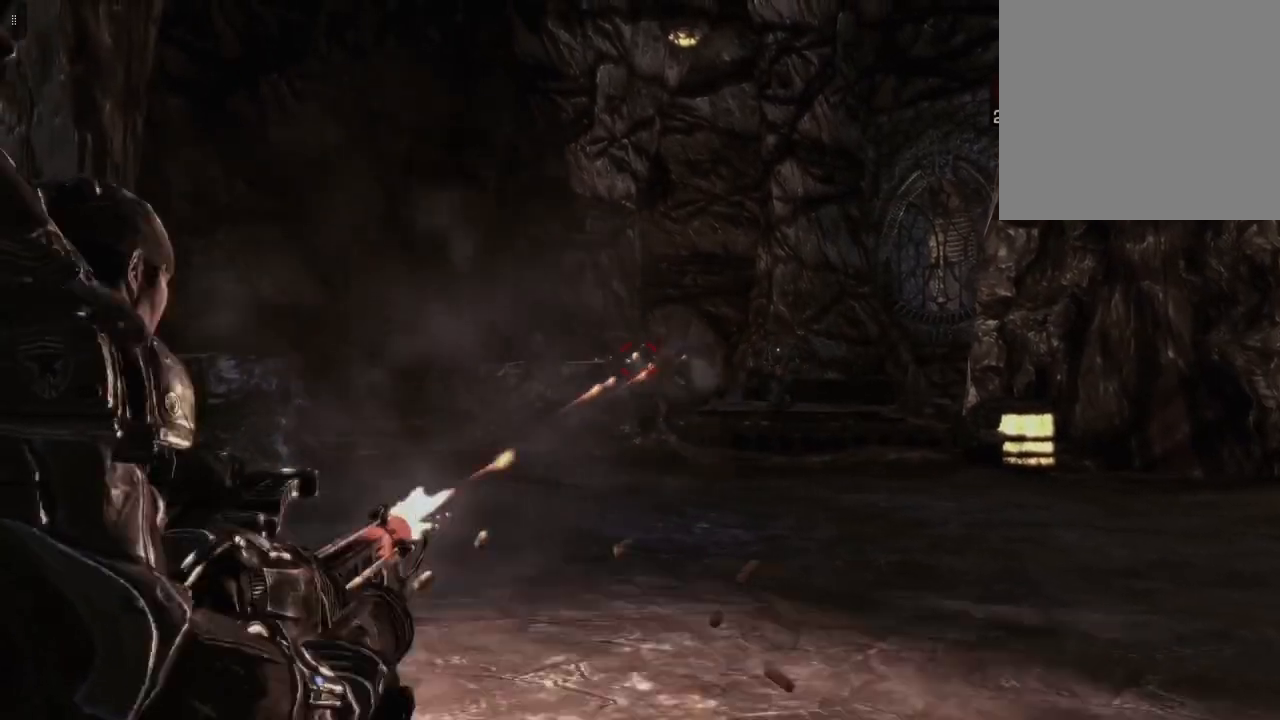
{"buttons": ["L2"], "left_stick": "center", "right_stick": "center", "events": [[17, "right_stick", "right"], [300, "R2", "up"], [317, "right_stick", "center"]]}
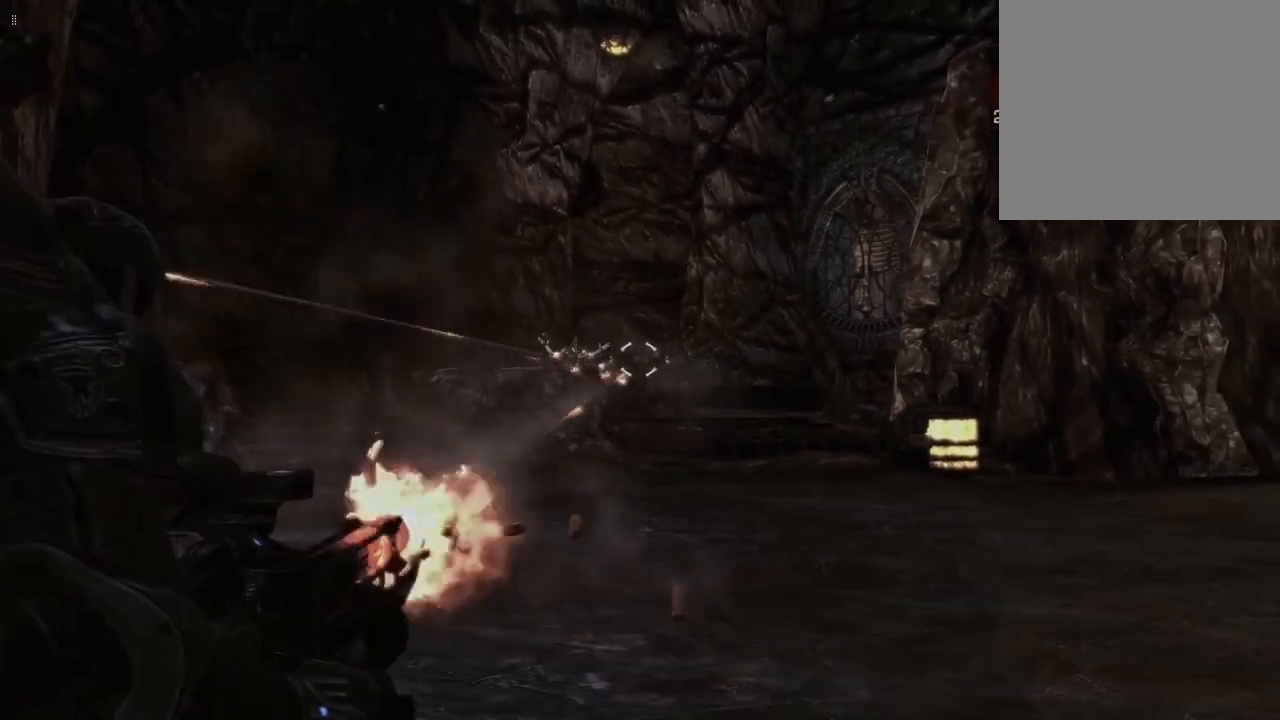
{"buttons": ["L2", "R2"], "left_stick": "center", "right_stick": "down", "events": [[17, "right_stick", "left"], [183, "right_stick", "center"], [200, "R2", "down"], [417, "right_stick", "down"]]}
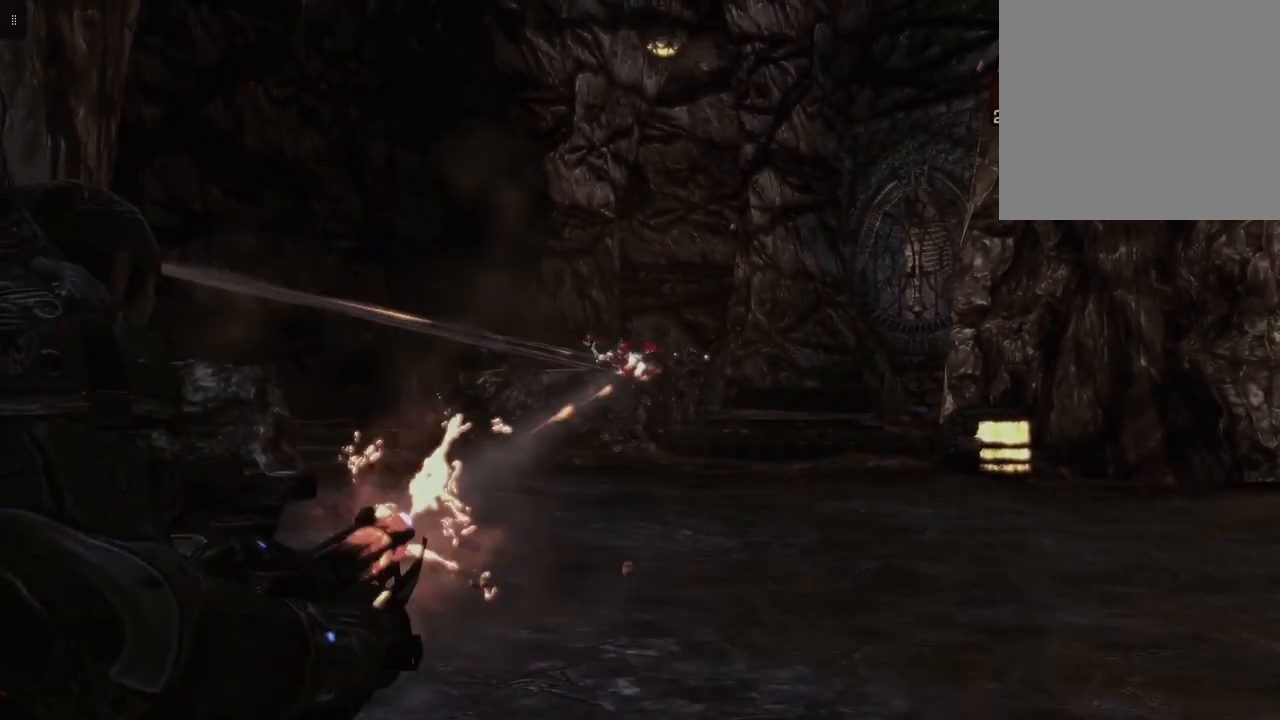
{"buttons": ["L2", "R2"], "left_stick": "center", "right_stick": "down", "events": [[67, "right_stick", "center"], [383, "right_stick", "down"]]}
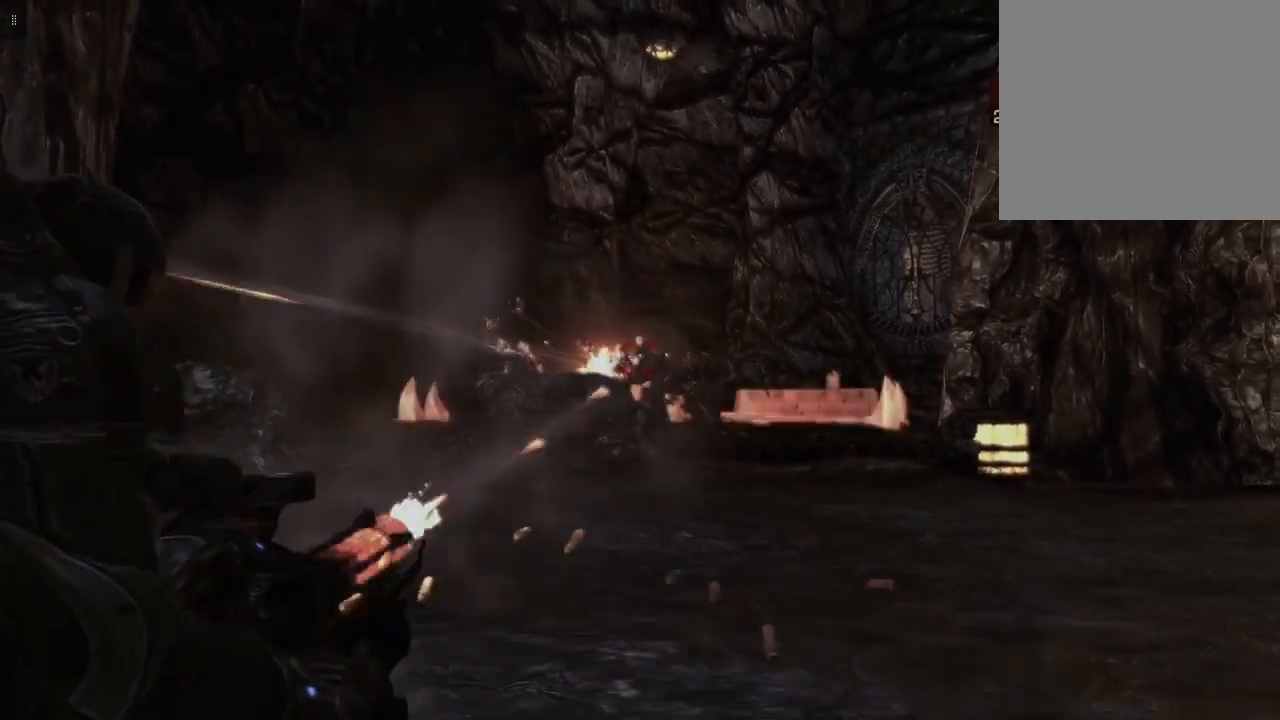
{"buttons": ["L2", "R2"], "left_stick": "center", "right_stick": "center", "events": [[67, "right_stick", "center"]]}
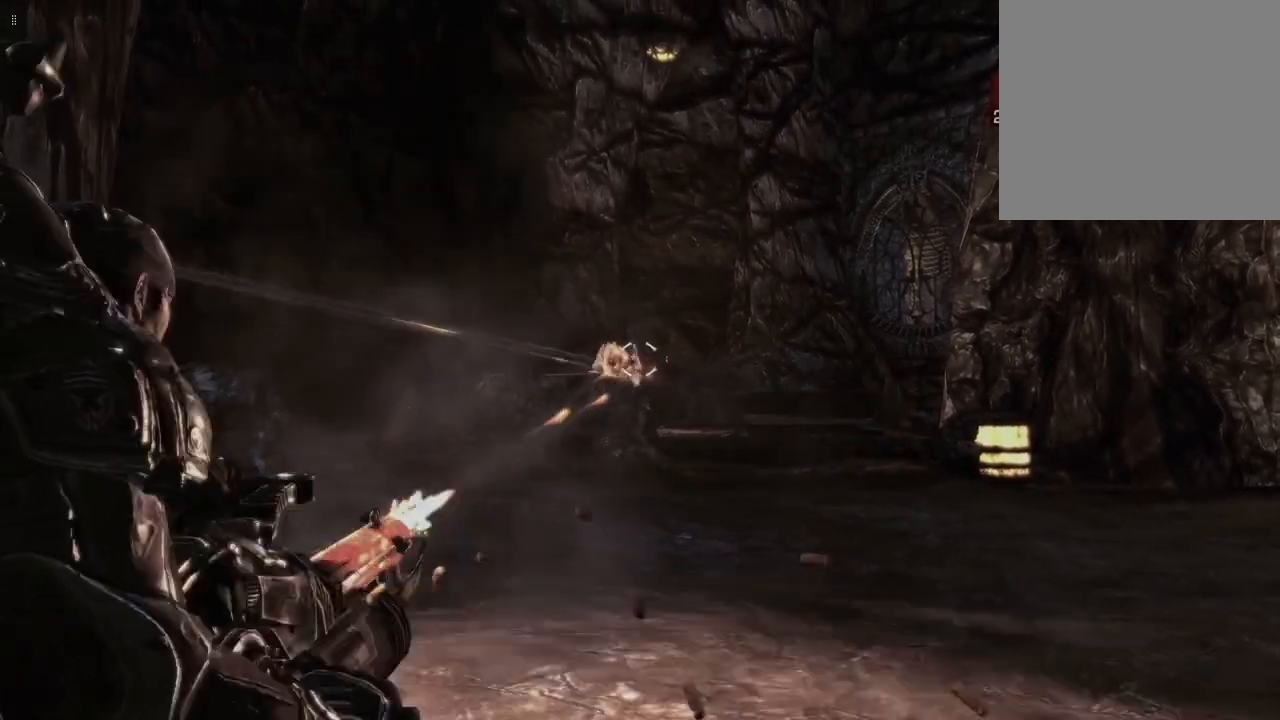
{"buttons": ["L2", "R2"], "left_stick": "center", "right_stick": "down-left", "events": [[17, "R2", "up"], [33, "right_stick", "right"], [83, "right_stick", "down-right"], [200, "right_stick", "center"], [250, "R2", "down"], [283, "right_stick", "left"], [433, "right_stick", "down-left"]]}
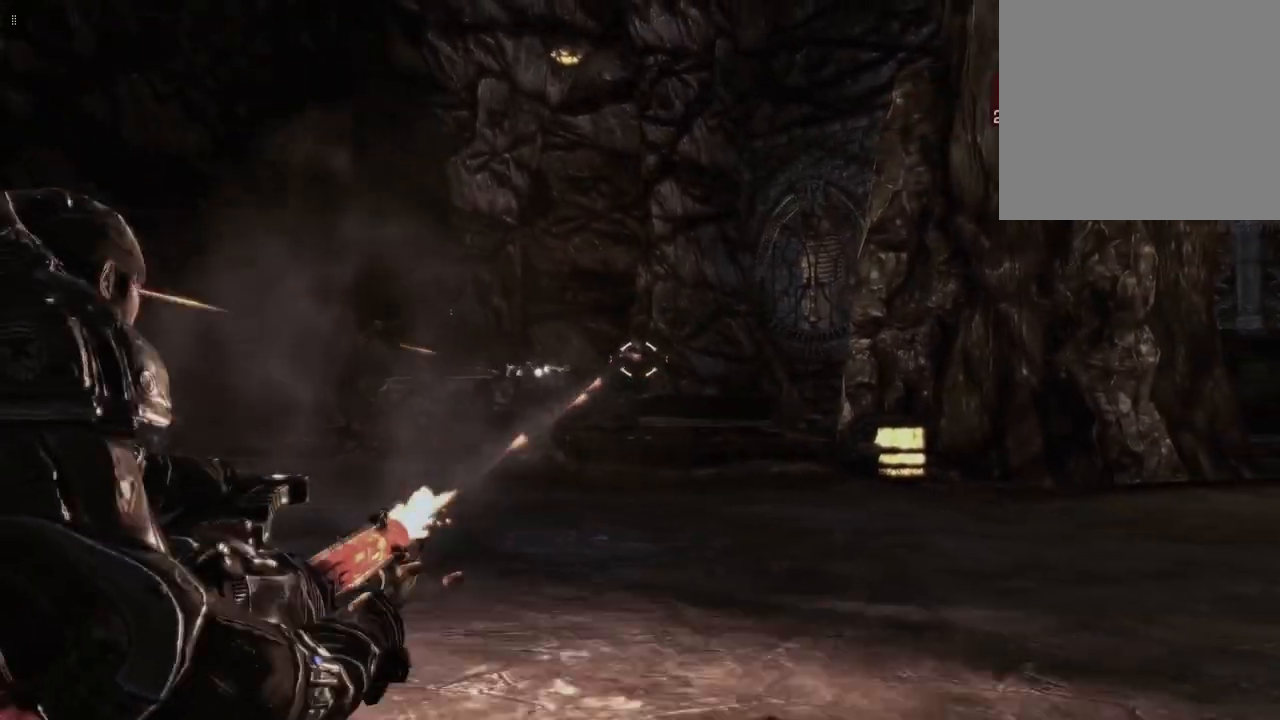
{"buttons": ["L2", "R2"], "left_stick": "center", "right_stick": "right", "events": [[100, "right_stick", "center"], [367, "right_stick", "right"]]}
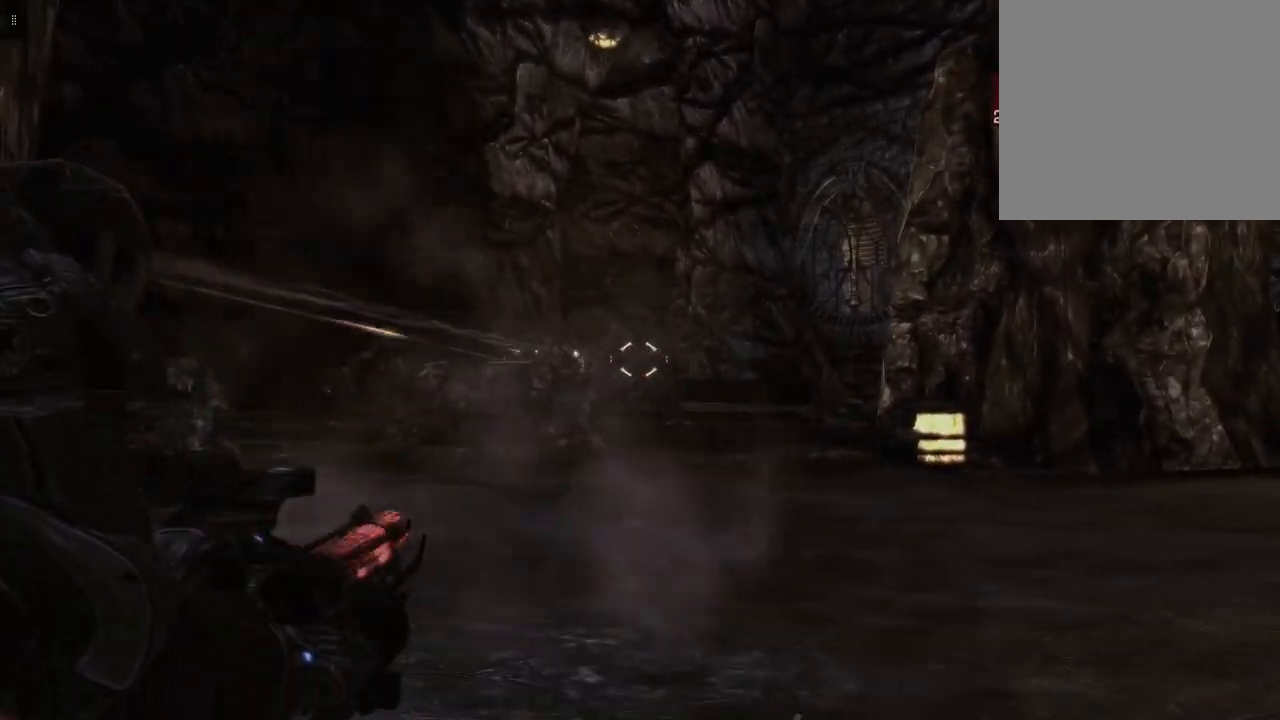
{"buttons": ["L2", "R2"], "left_stick": "center", "right_stick": "center", "events": [[33, "right_stick", "center"], [300, "right_stick", "down-left"], [450, "right_stick", "center"]]}